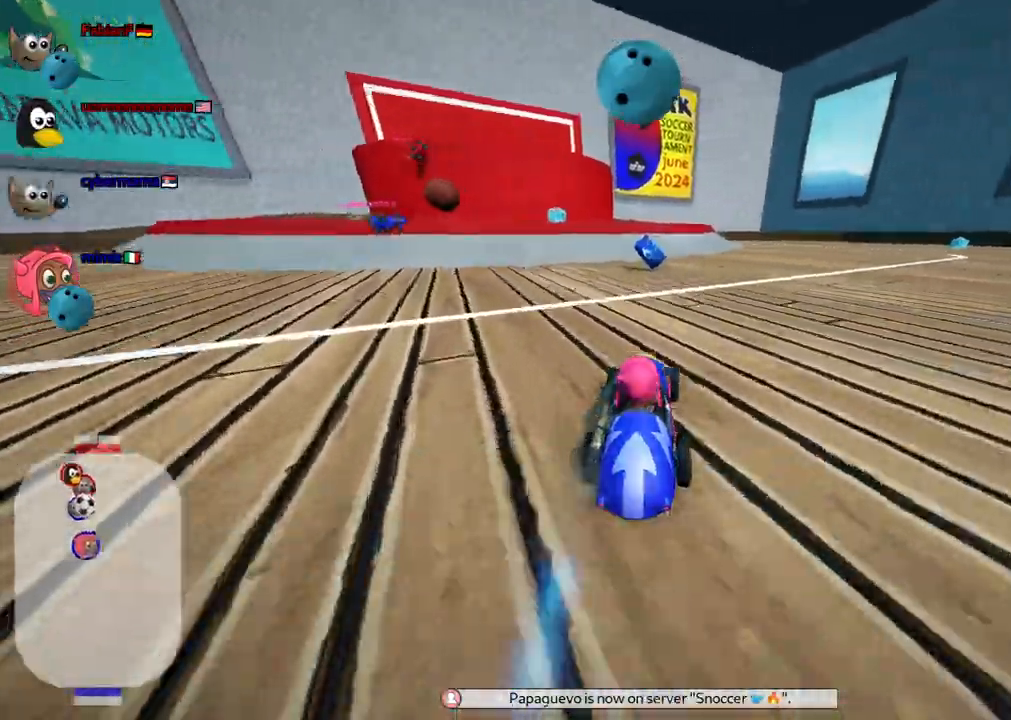
Gameplay with keyboard; each line is a JSON object with the keys held at the frame after it. "events" lists presses ("down") and releases ("up") of ".", "alt_r", "b", "c", "comma", "ctrl_r", "d", "down", "f", "g", "h", "j", "k", "l", "left", "m", "n", "quote", "return", "right", "semicolon", "shift_r", "space", "super", "up" and "v" between this image and that frame as [ms after this image, input, new state], when the widget could be followed in between. No other keys are recorded. Mouse input is not recorded. Not read: /.
{"keys": ["up"]}
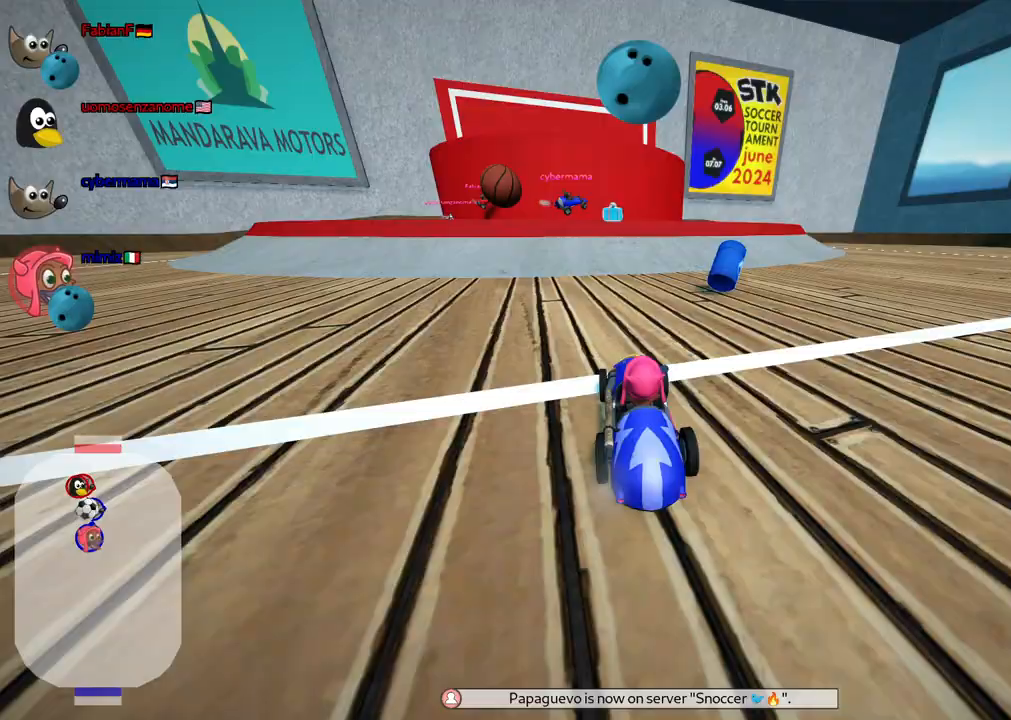
{"keys": ["up"], "events": [[50, "left", "down"], [100, "n", "down"], [250, "n", "up"], [333, "left", "up"]]}
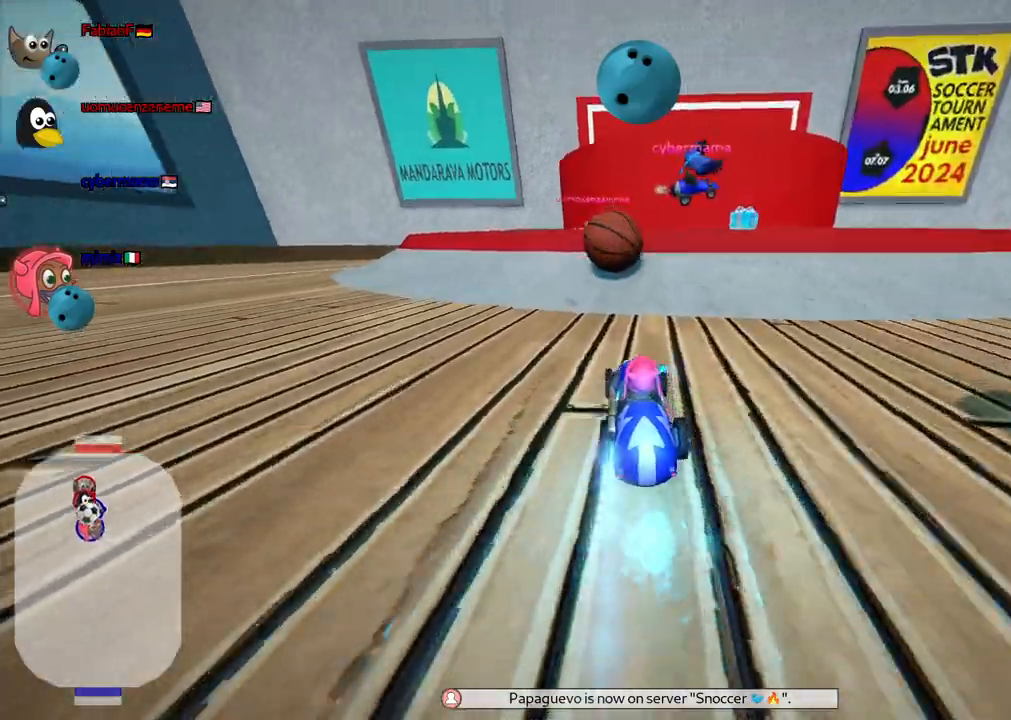
{"keys": ["up"], "events": [[83, "left", "down"], [167, "left", "up"], [217, "space", "down"], [317, "space", "up"]]}
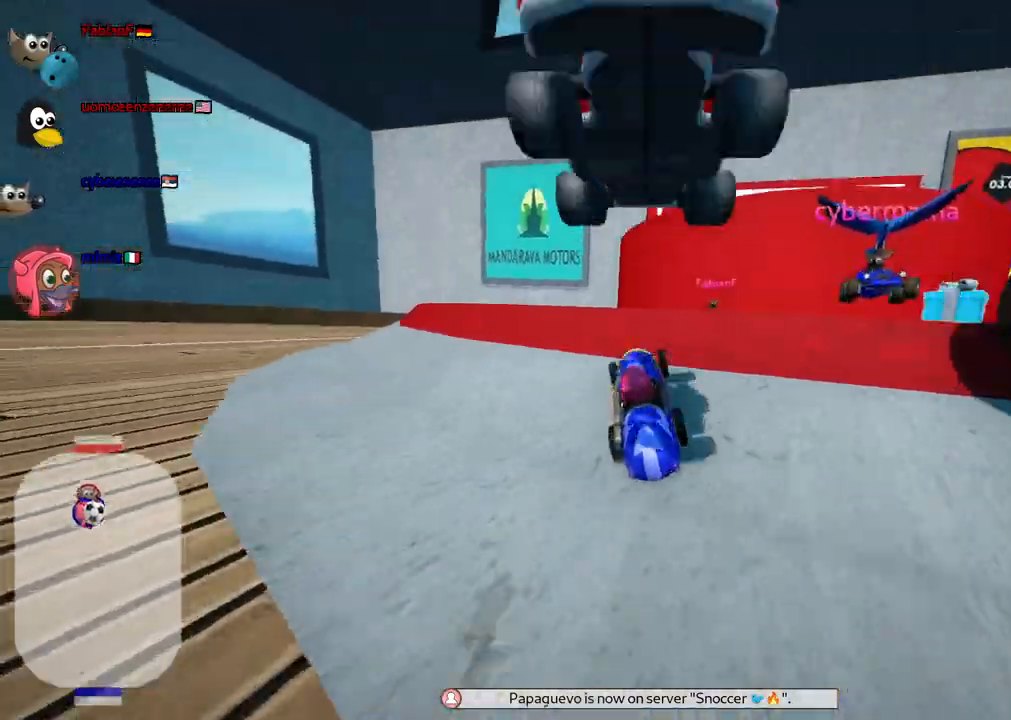
{"keys": ["left", "m", "up"]}
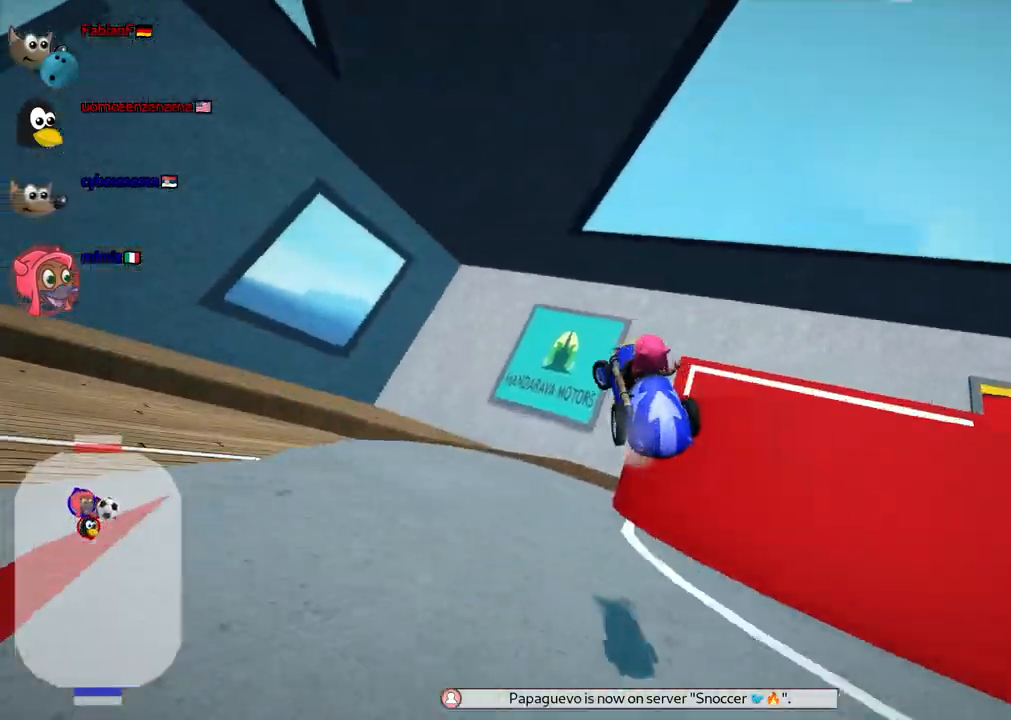
{"keys": ["left", "m", "up"], "events": []}
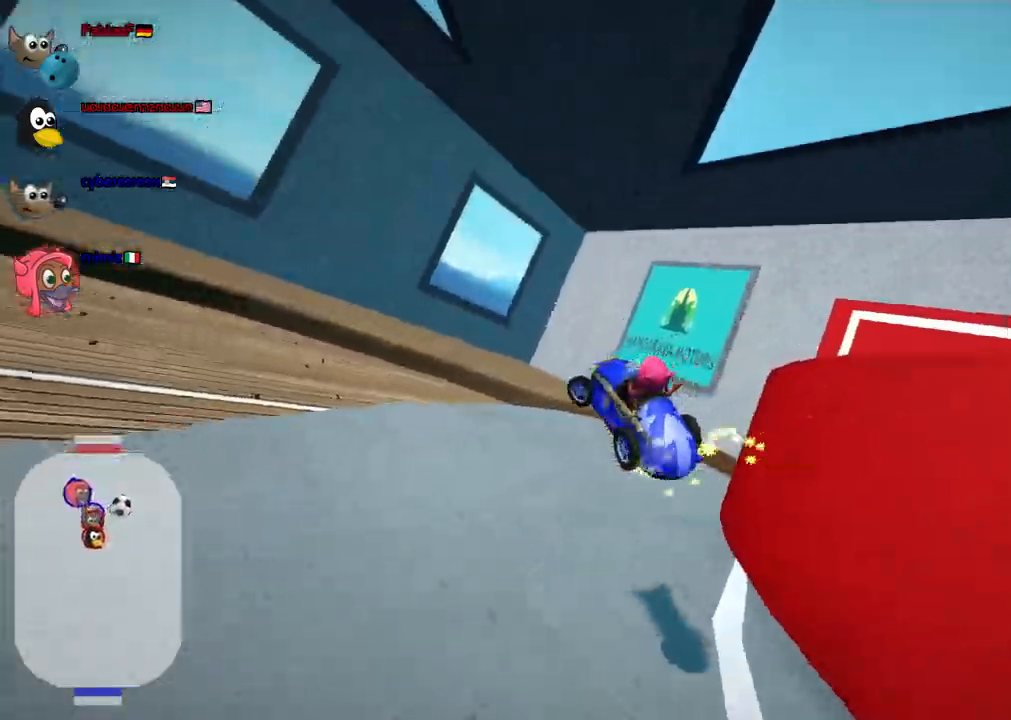
{"keys": ["left", "up"]}